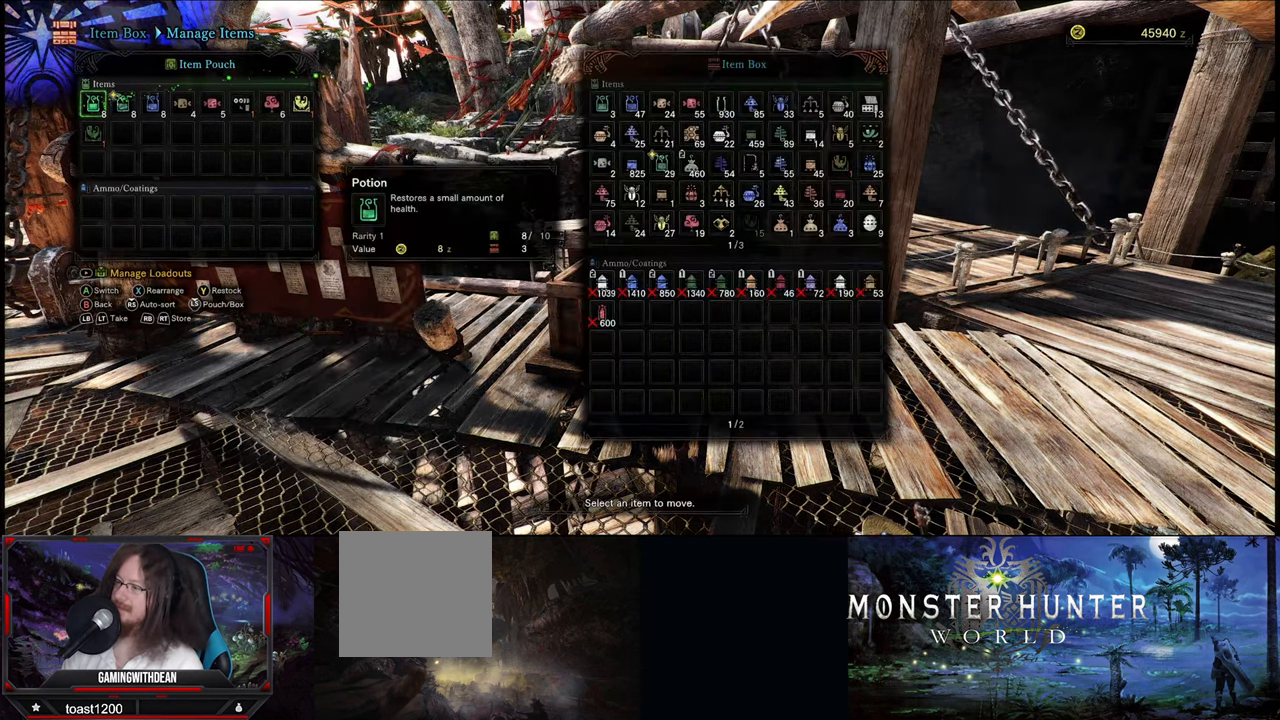
Gameplay with a controller (Xbox layout); each line is a JSON object with the inputs held at the frame after it. "events" lists button and stick changes between this image and that frame as [ms after this image, input, new state], when the widget could be followed in between. Not read: L1 L3 R1 R3.
{"buttons": [], "left_stick": "center", "right_stick": "center", "events": [[133, "B", "up"]]}
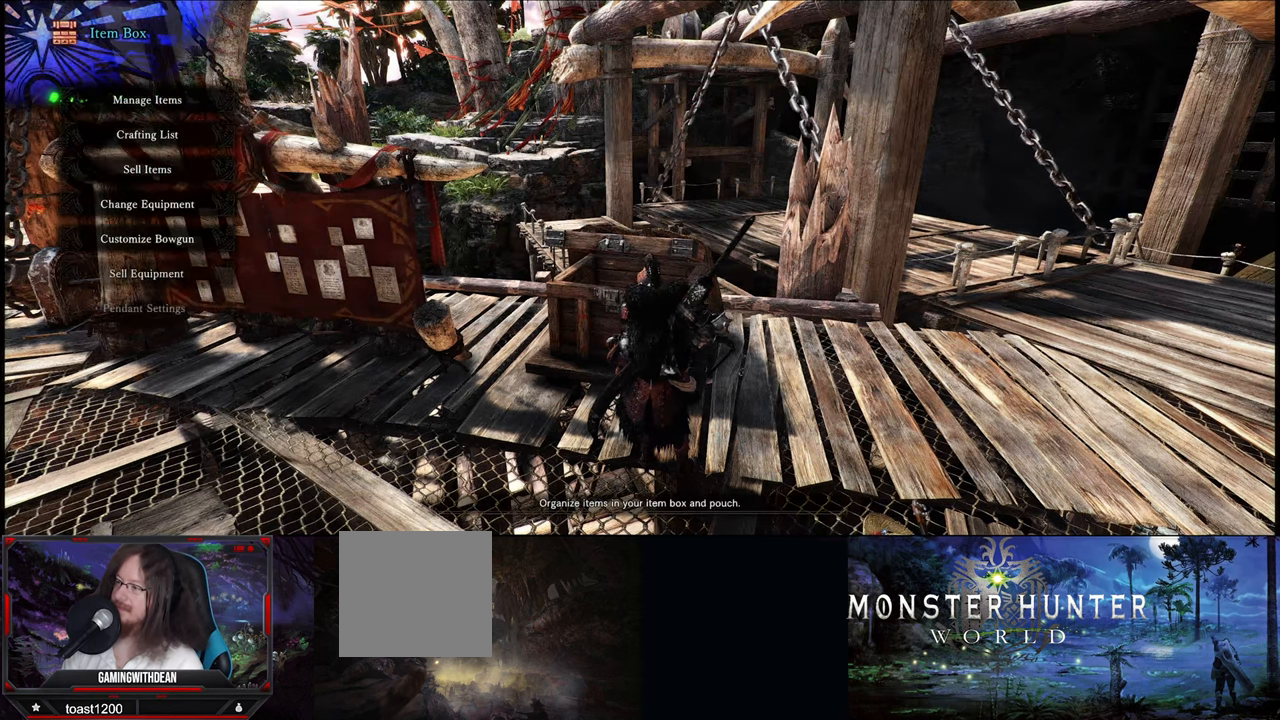
{"buttons": [], "left_stick": "center", "right_stick": "center", "events": [[133, "DPAD_DOWN", "down"], [233, "DPAD_DOWN", "up"], [317, "DPAD_DOWN", "down"], [433, "DPAD_DOWN", "up"]]}
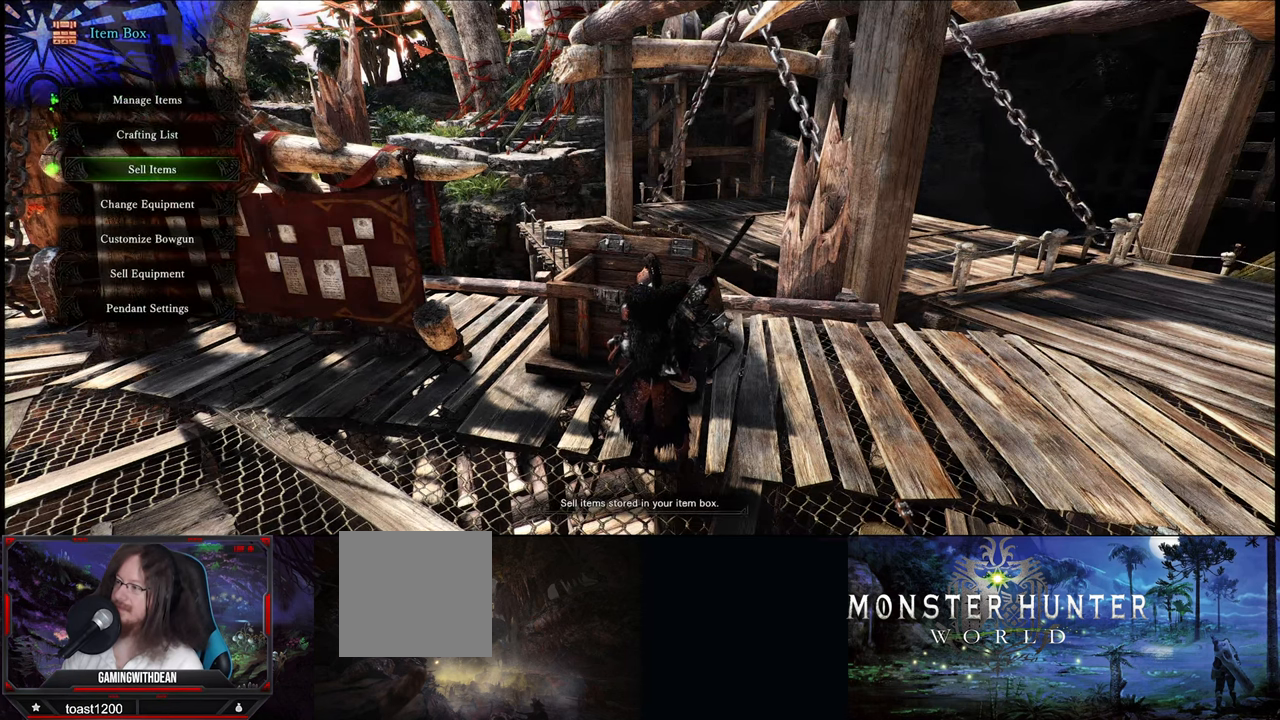
{"buttons": [], "left_stick": "center", "right_stick": "center", "events": []}
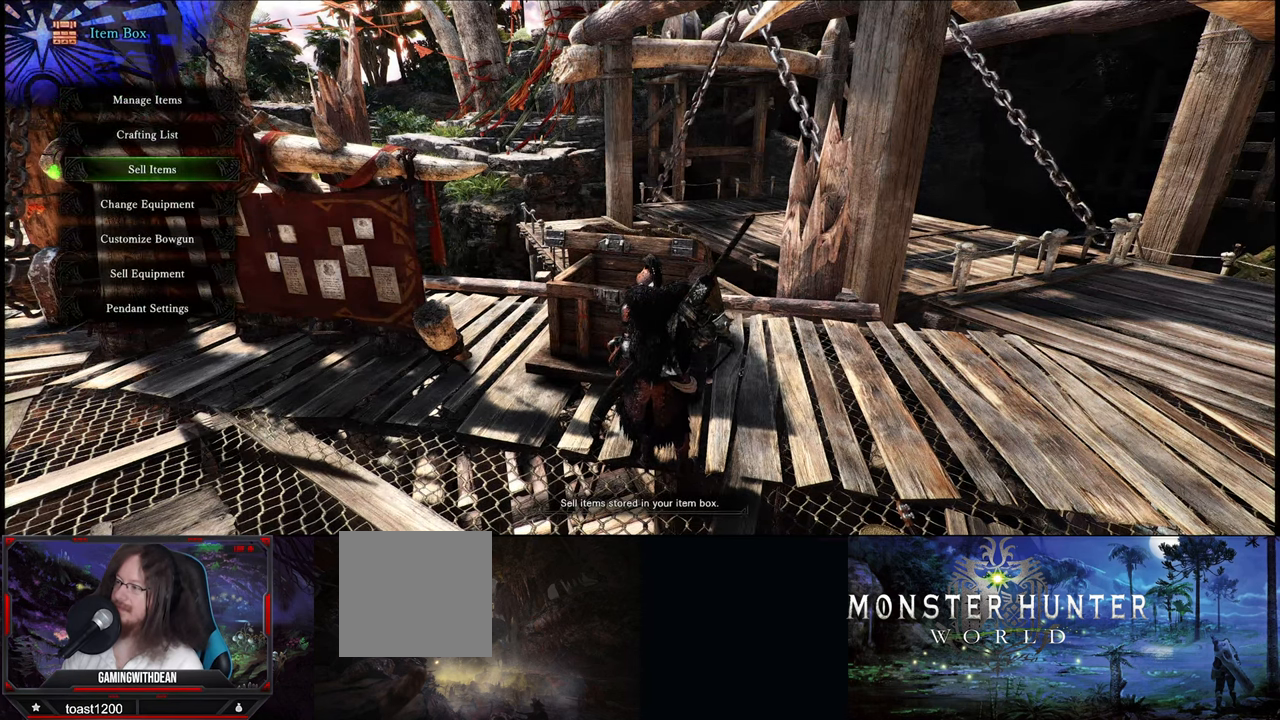
{"buttons": [], "left_stick": "center", "right_stick": "center", "events": [[250, "DPAD_DOWN", "down"], [367, "DPAD_DOWN", "up"], [383, "A", "down"], [483, "A", "up"]]}
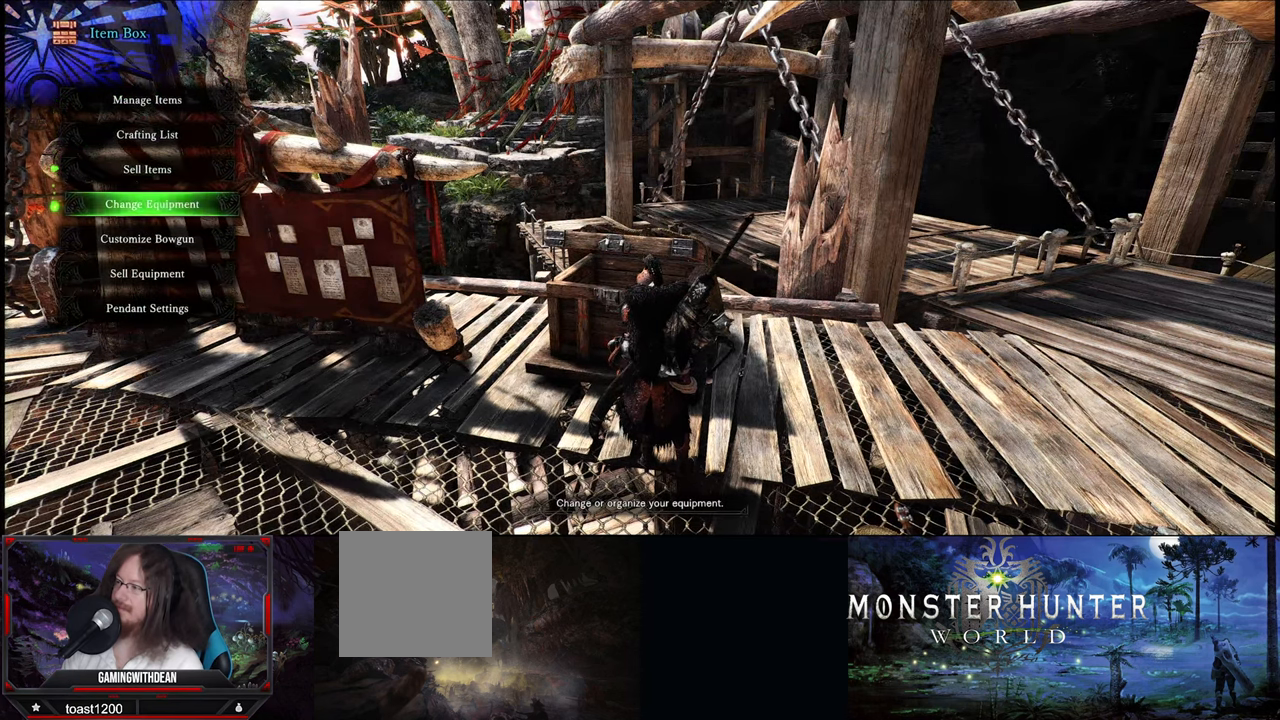
{"buttons": [], "left_stick": "center", "right_stick": "center", "events": []}
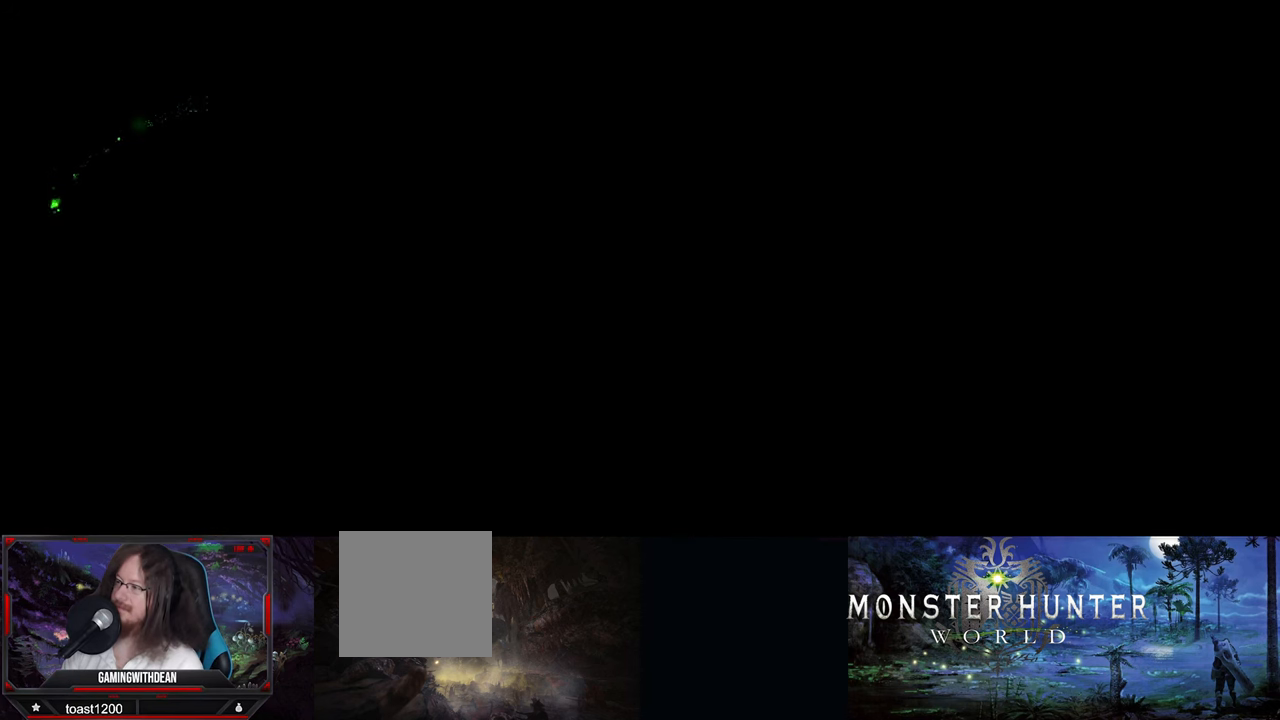
{"buttons": [], "left_stick": "center", "right_stick": "center", "events": []}
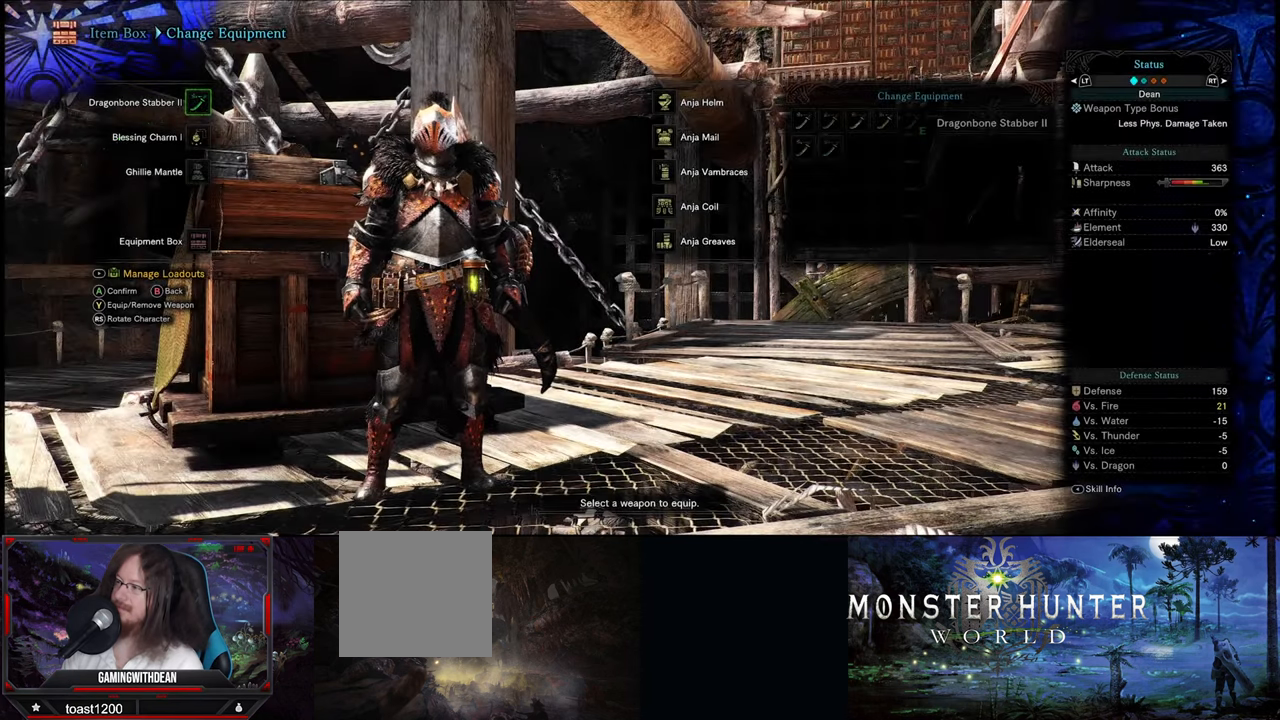
{"buttons": [], "left_stick": "center", "right_stick": "center", "events": [[233, "A", "down"], [383, "A", "up"]]}
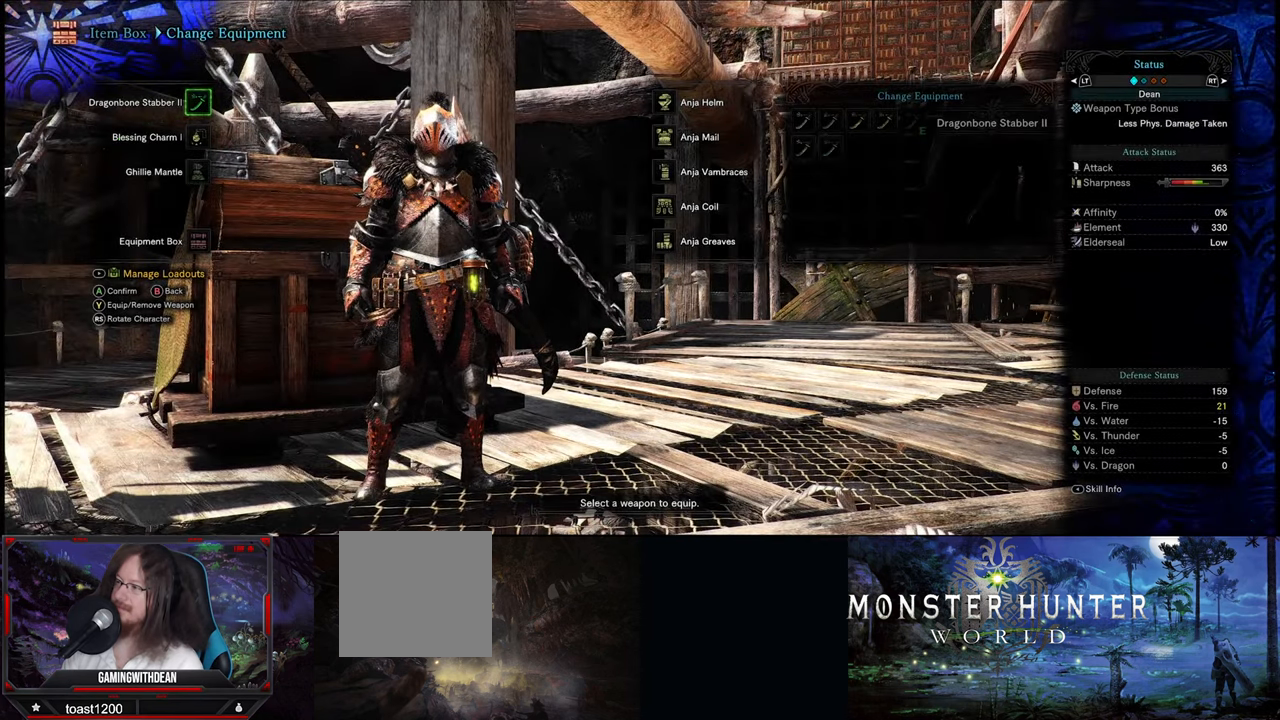
{"buttons": [], "left_stick": "center", "right_stick": "center", "events": []}
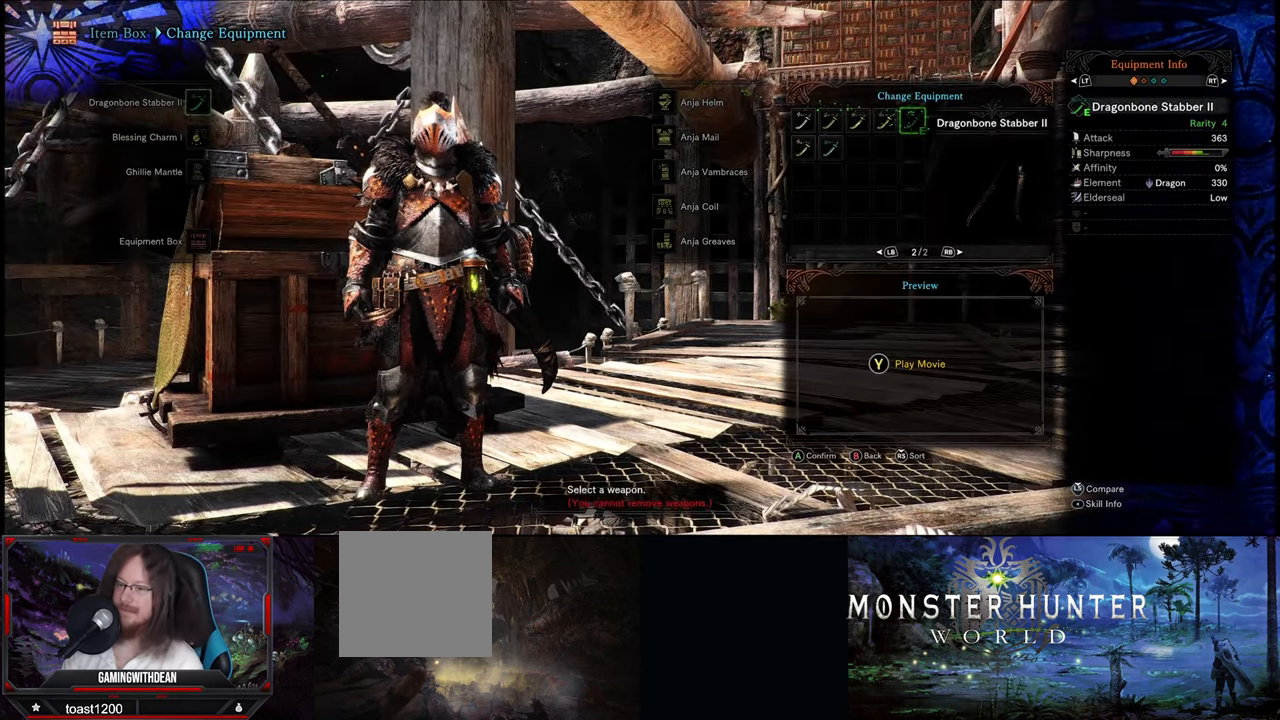
{"buttons": [], "left_stick": "center", "right_stick": "center", "events": []}
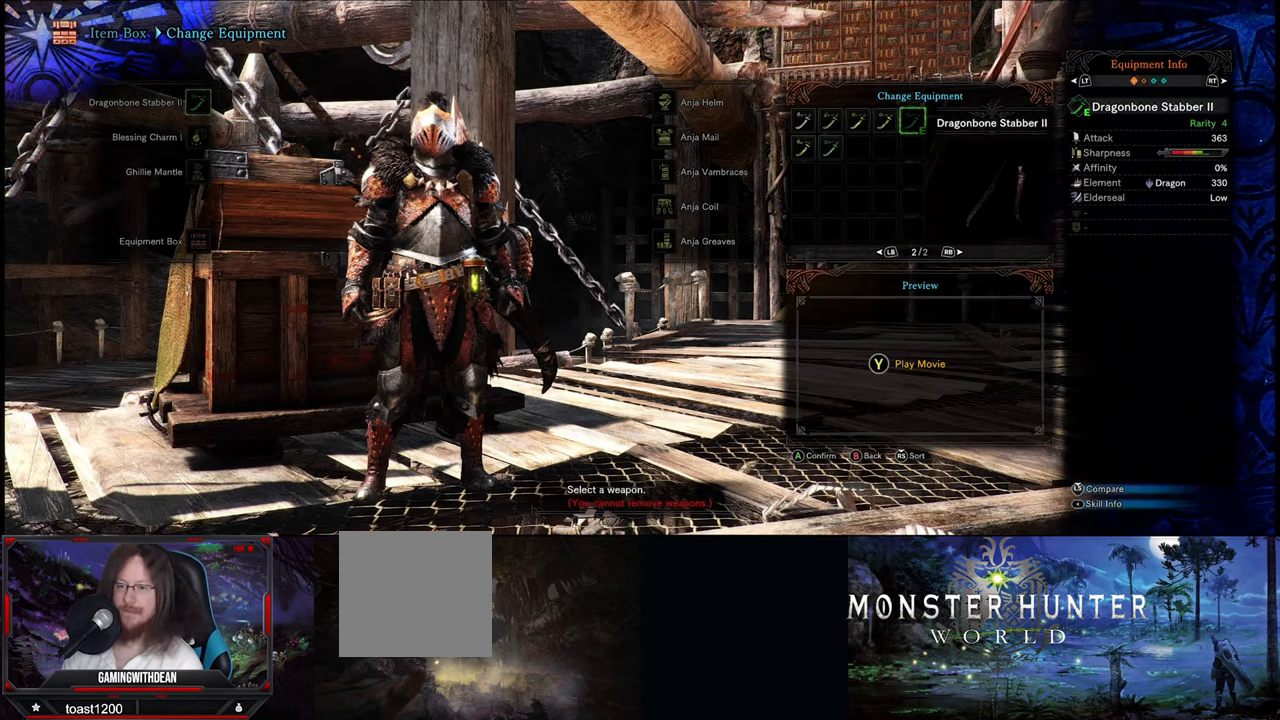
{"buttons": [], "left_stick": "center", "right_stick": "center", "events": [[217, "DPAD_LEFT", "down"], [317, "DPAD_LEFT", "up"], [367, "DPAD_LEFT", "down"], [500, "DPAD_LEFT", "up"]]}
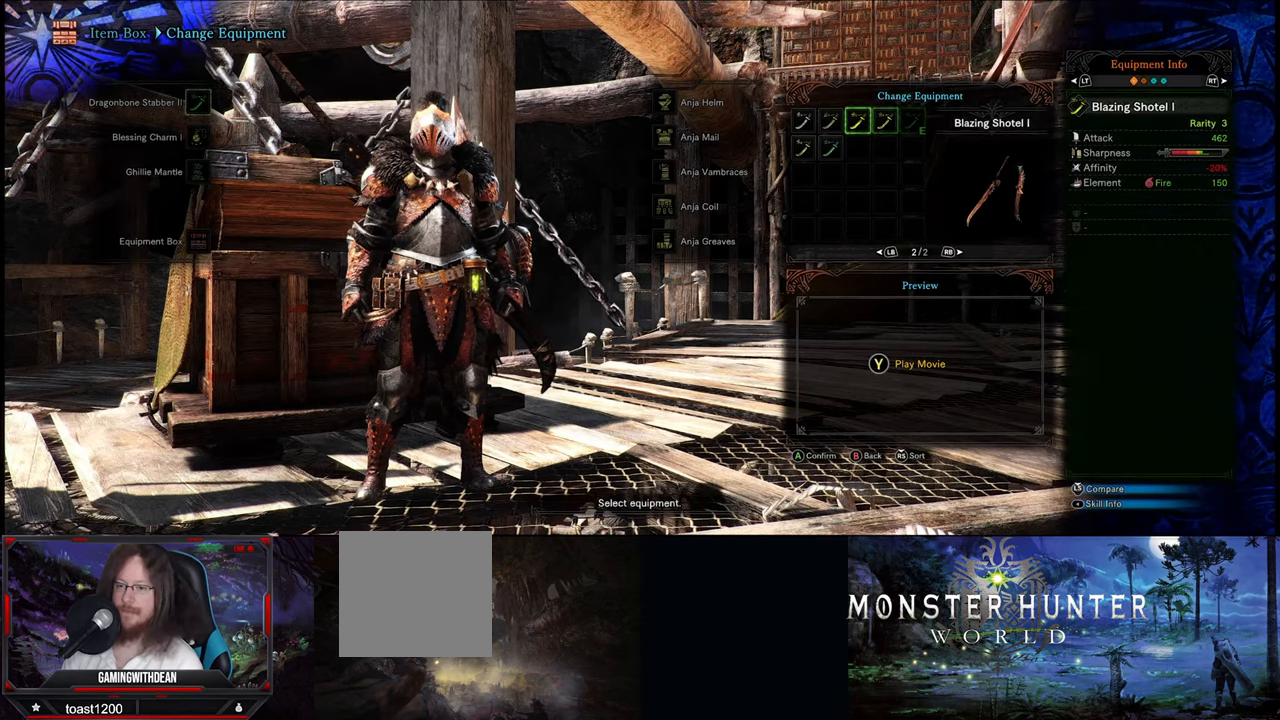
{"buttons": ["DPAD_DOWN"], "left_stick": "center", "right_stick": "center", "events": [[234, "DPAD_LEFT", "down"], [367, "DPAD_LEFT", "up"], [467, "DPAD_DOWN", "down"]]}
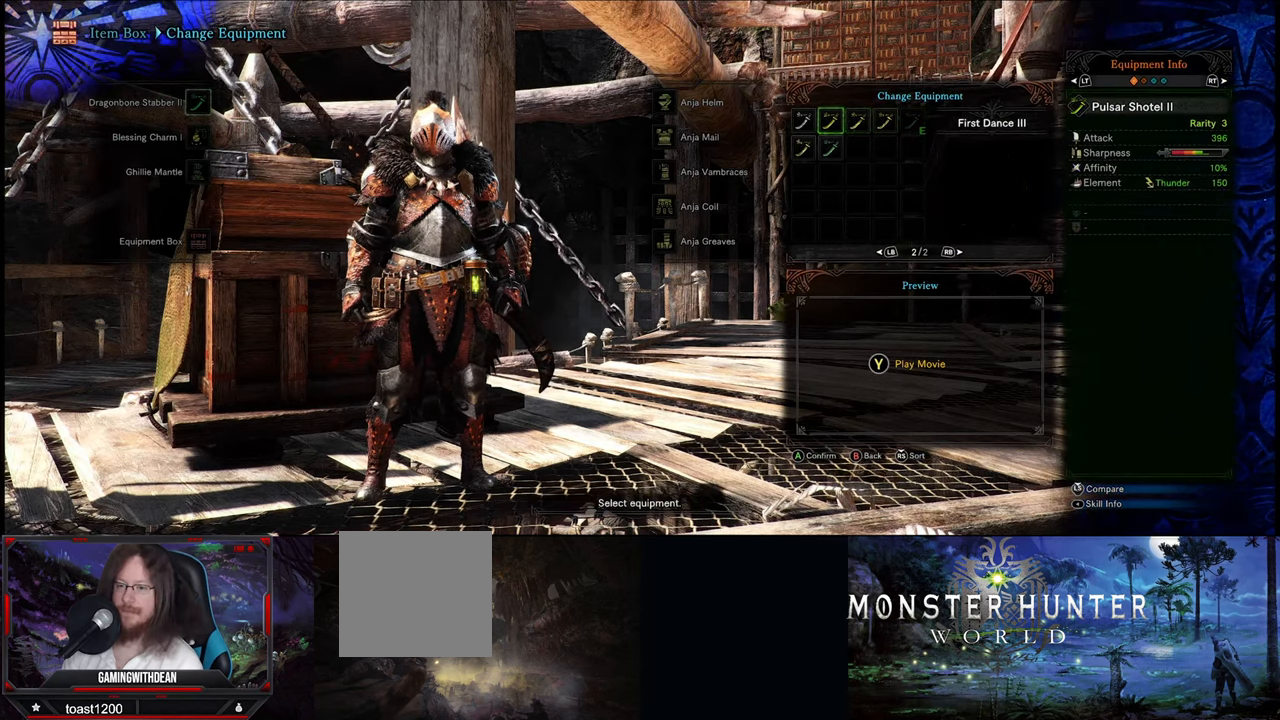
{"buttons": [], "left_stick": "center", "right_stick": "center", "events": [[84, "DPAD_DOWN", "up"]]}
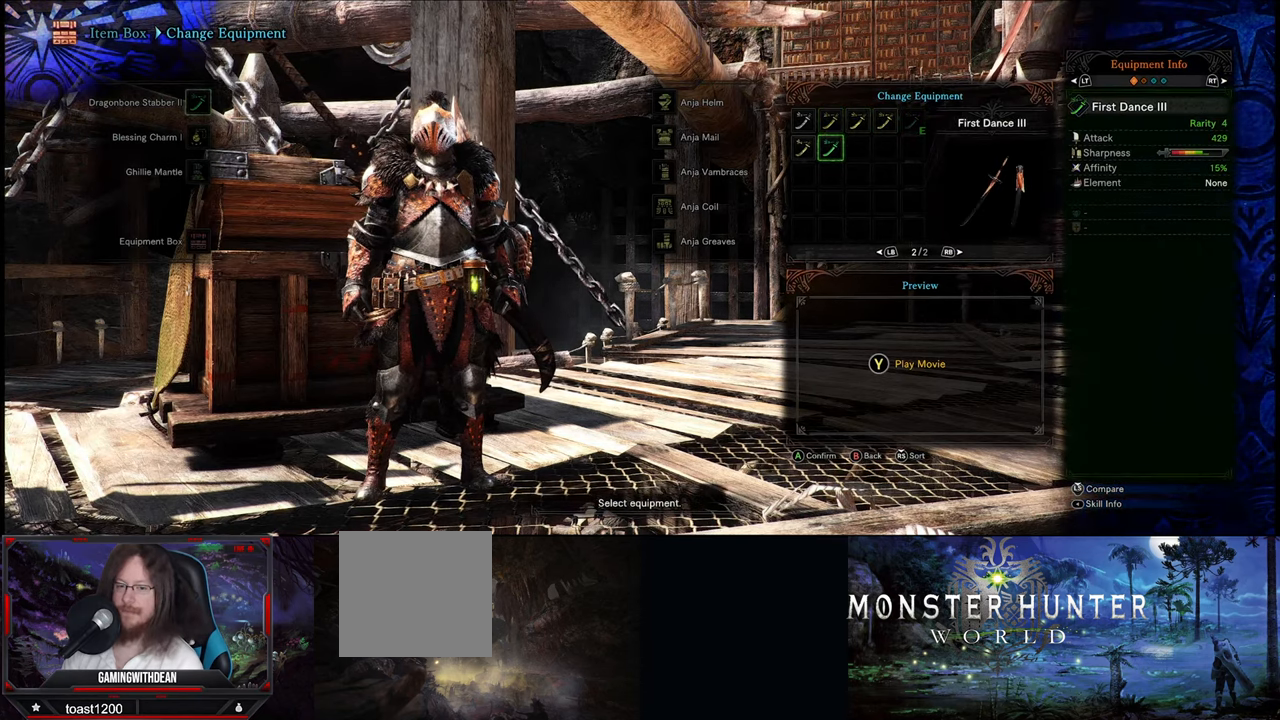
{"buttons": [], "left_stick": "center", "right_stick": "center", "events": []}
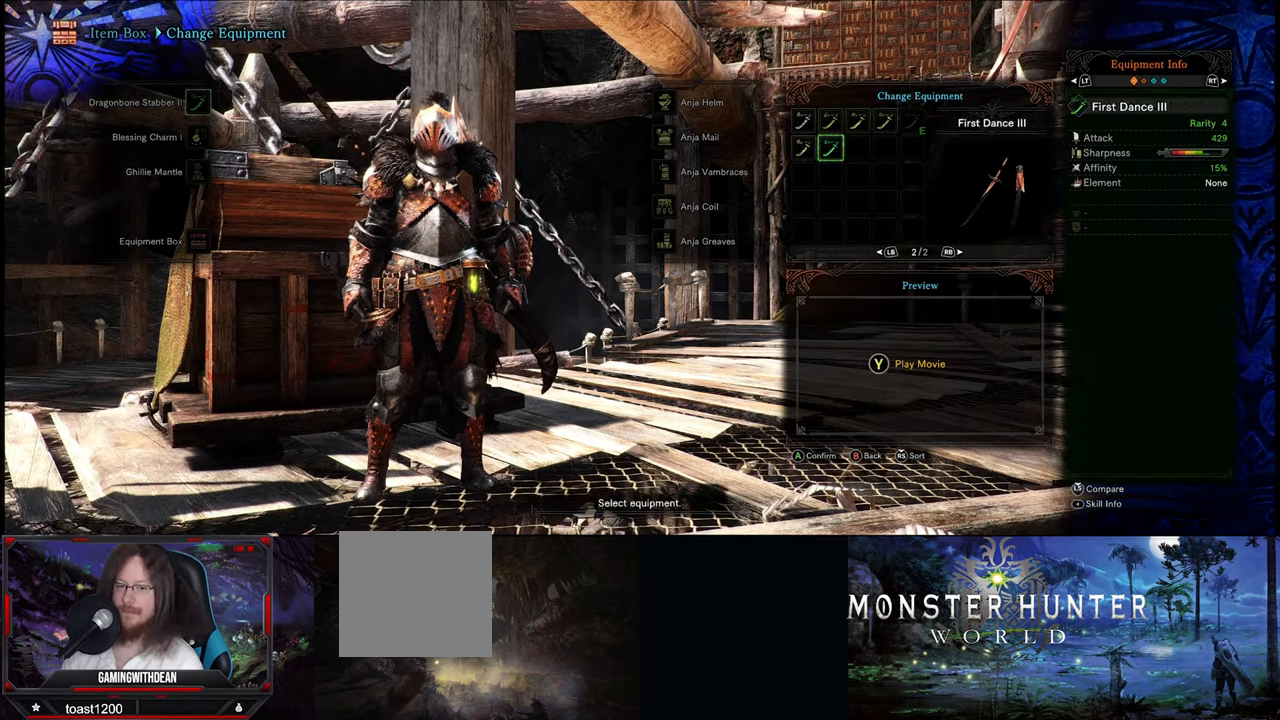
{"buttons": [], "left_stick": "center", "right_stick": "center", "events": []}
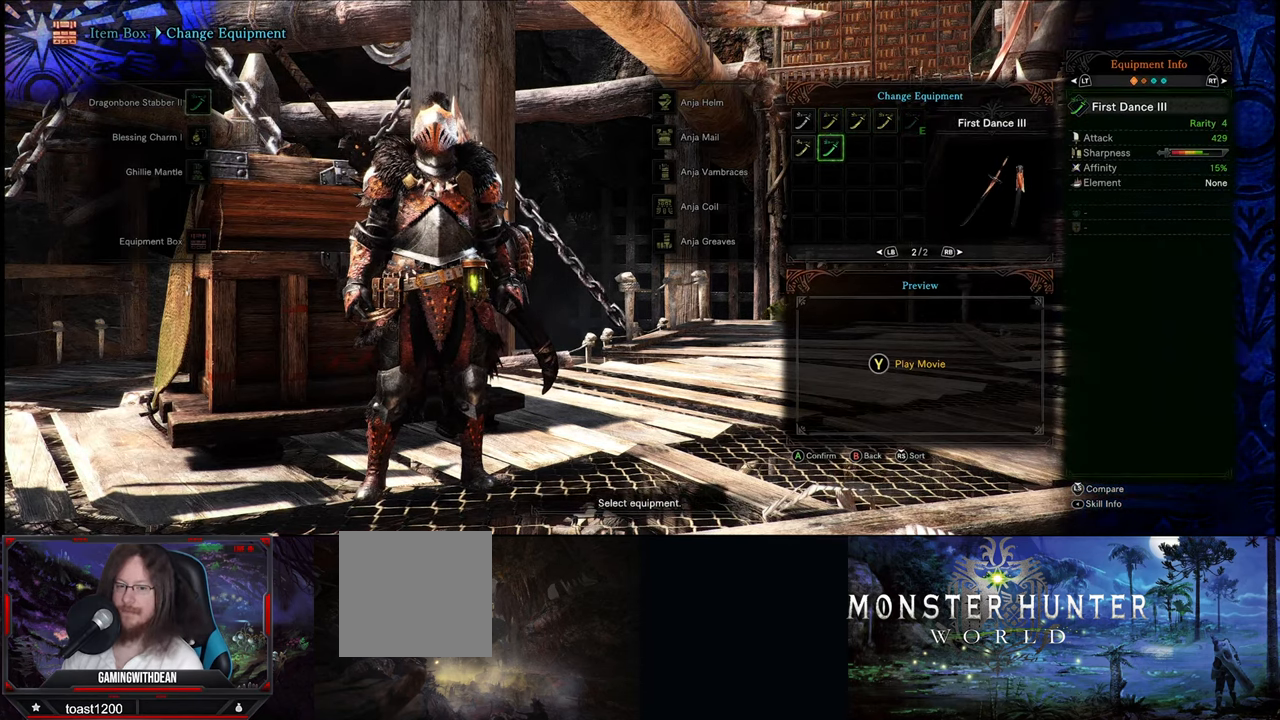
{"buttons": [], "left_stick": "center", "right_stick": "center", "events": [[300, "DPAD_LEFT", "down"], [434, "DPAD_LEFT", "up"]]}
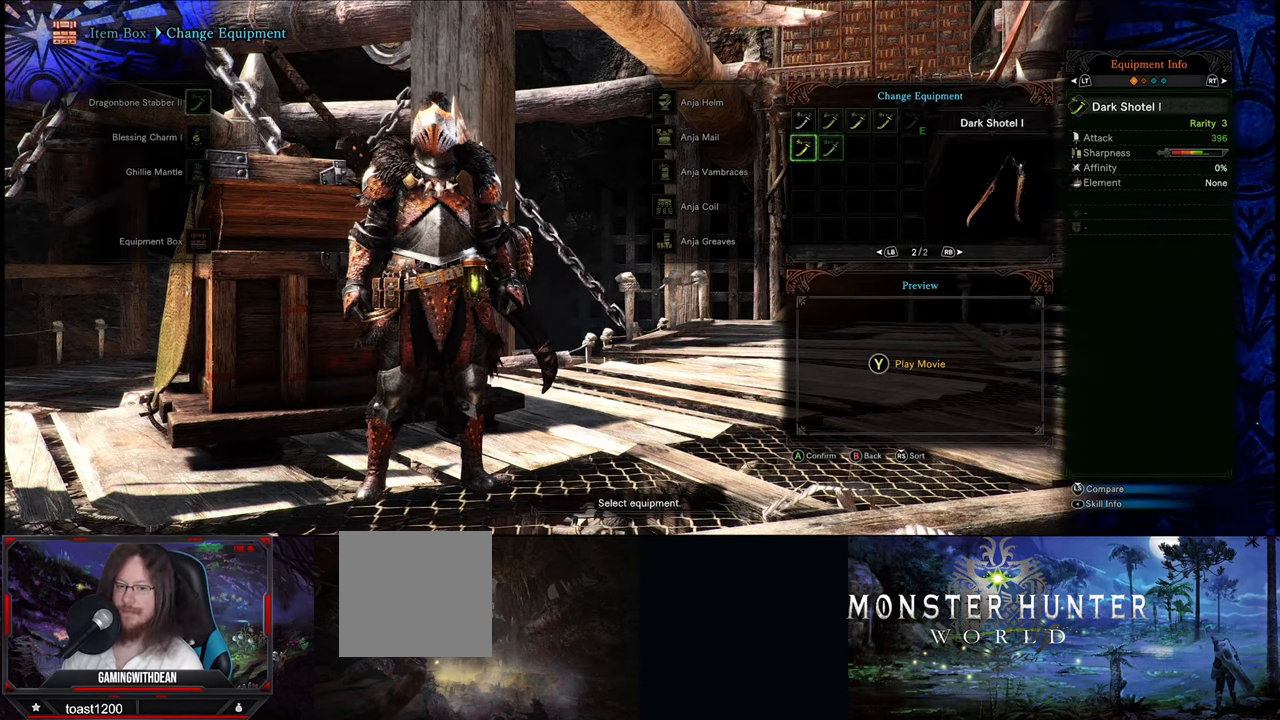
{"buttons": [], "left_stick": "center", "right_stick": "center", "events": []}
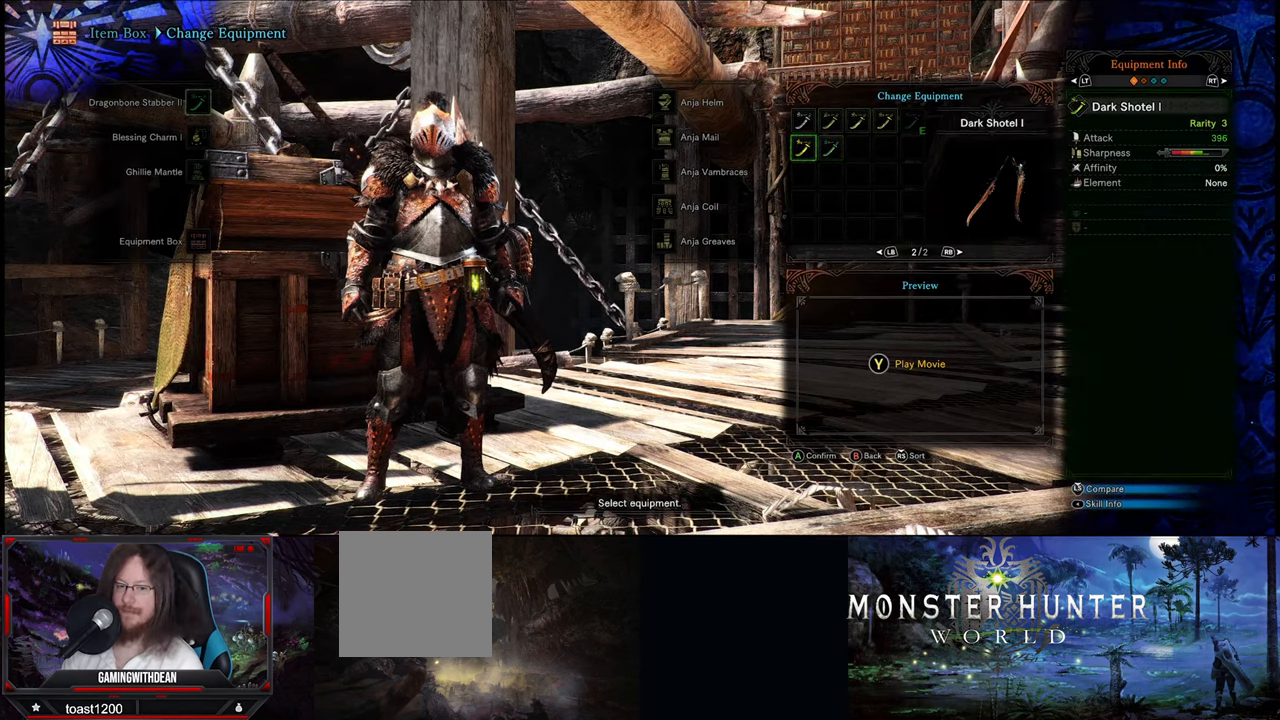
{"buttons": [], "left_stick": "center", "right_stick": "center", "events": [[150, "DPAD_RIGHT", "down"], [267, "DPAD_RIGHT", "up"]]}
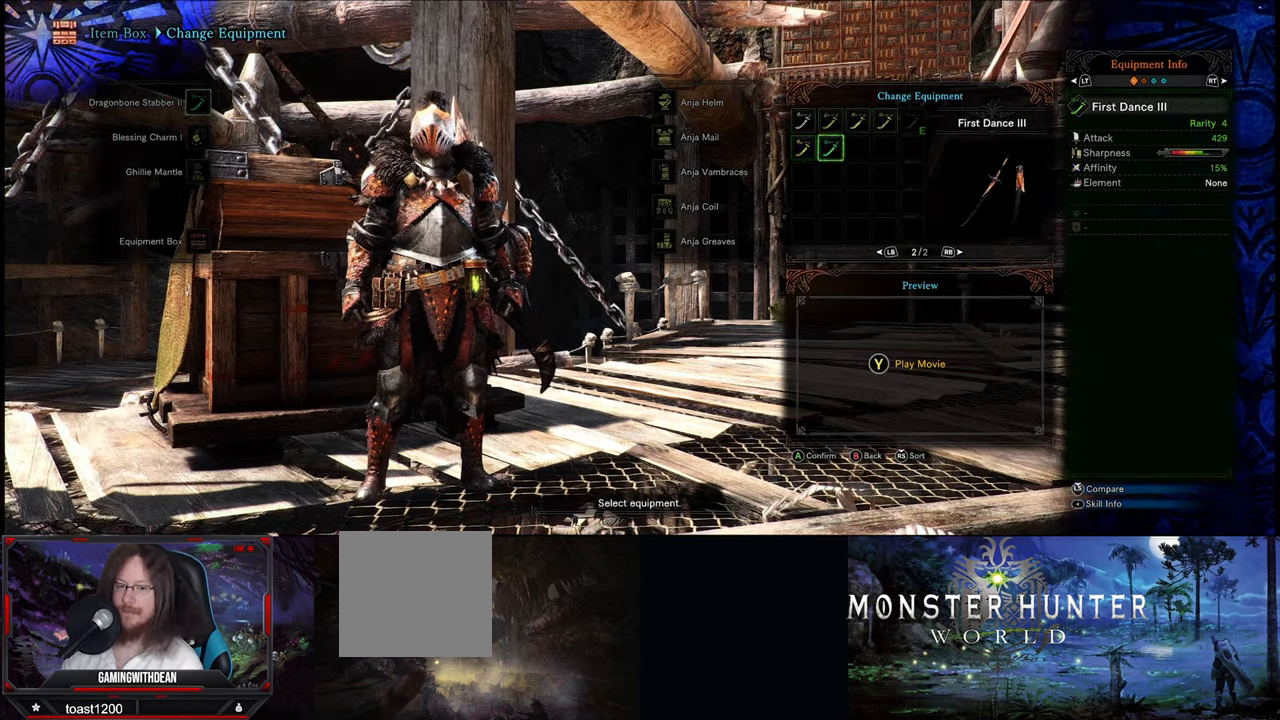
{"buttons": [], "left_stick": "center", "right_stick": "center", "events": [[66, "DPAD_UP", "down"], [150, "DPAD_UP", "up"], [266, "DPAD_RIGHT", "down"], [366, "DPAD_RIGHT", "up"]]}
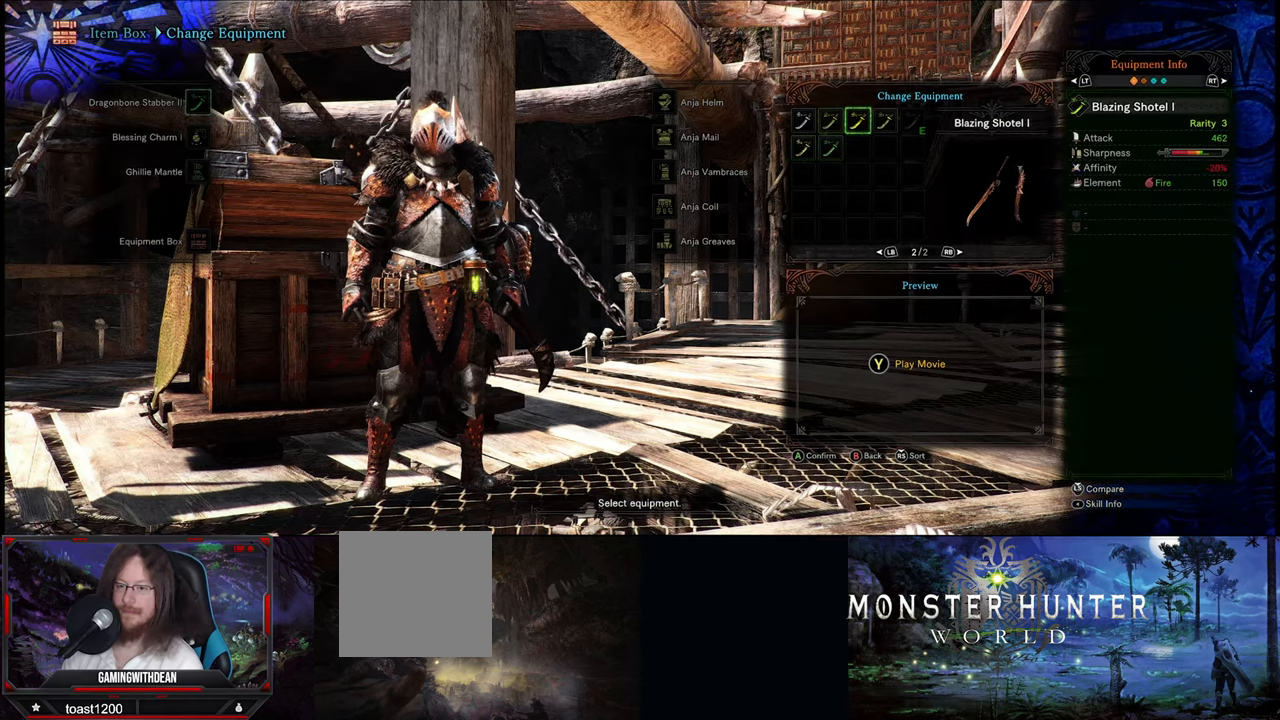
{"buttons": ["DPAD_LEFT"], "left_stick": "center", "right_stick": "center", "events": [[466, "DPAD_LEFT", "down"]]}
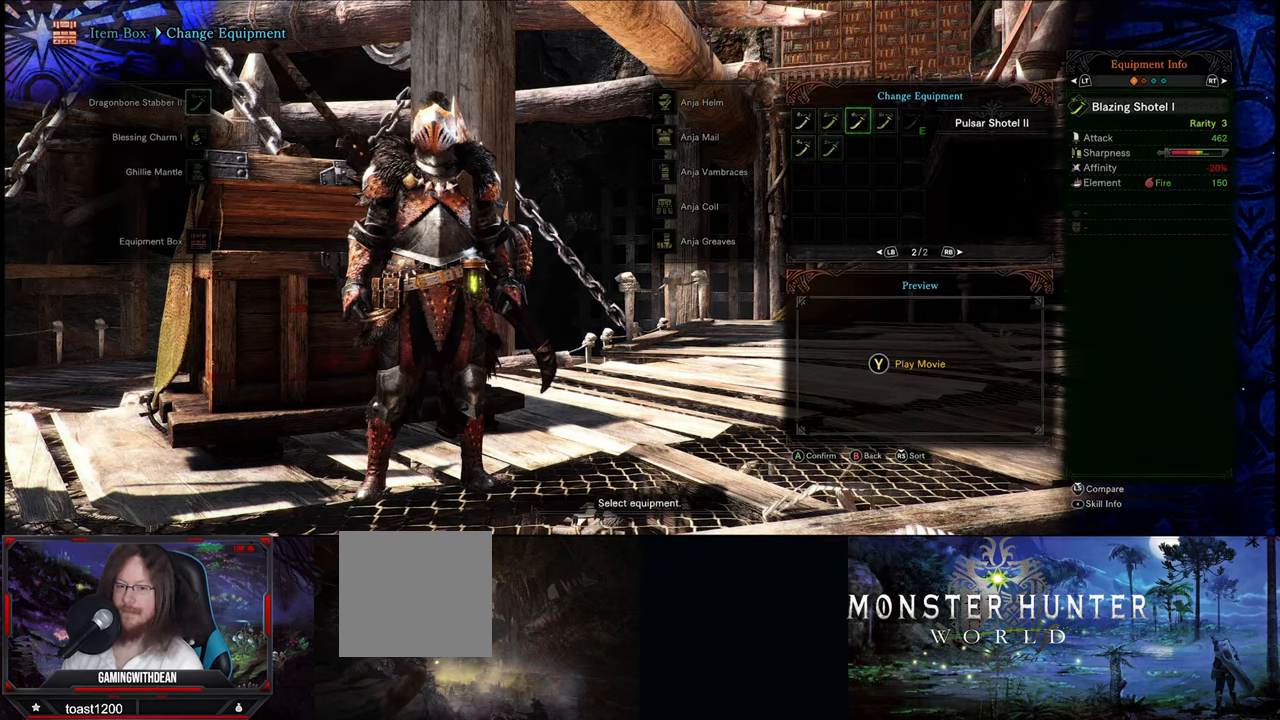
{"buttons": ["DPAD_LEFT"], "left_stick": "center", "right_stick": "center", "events": [[66, "DPAD_LEFT", "up"], [400, "DPAD_LEFT", "down"]]}
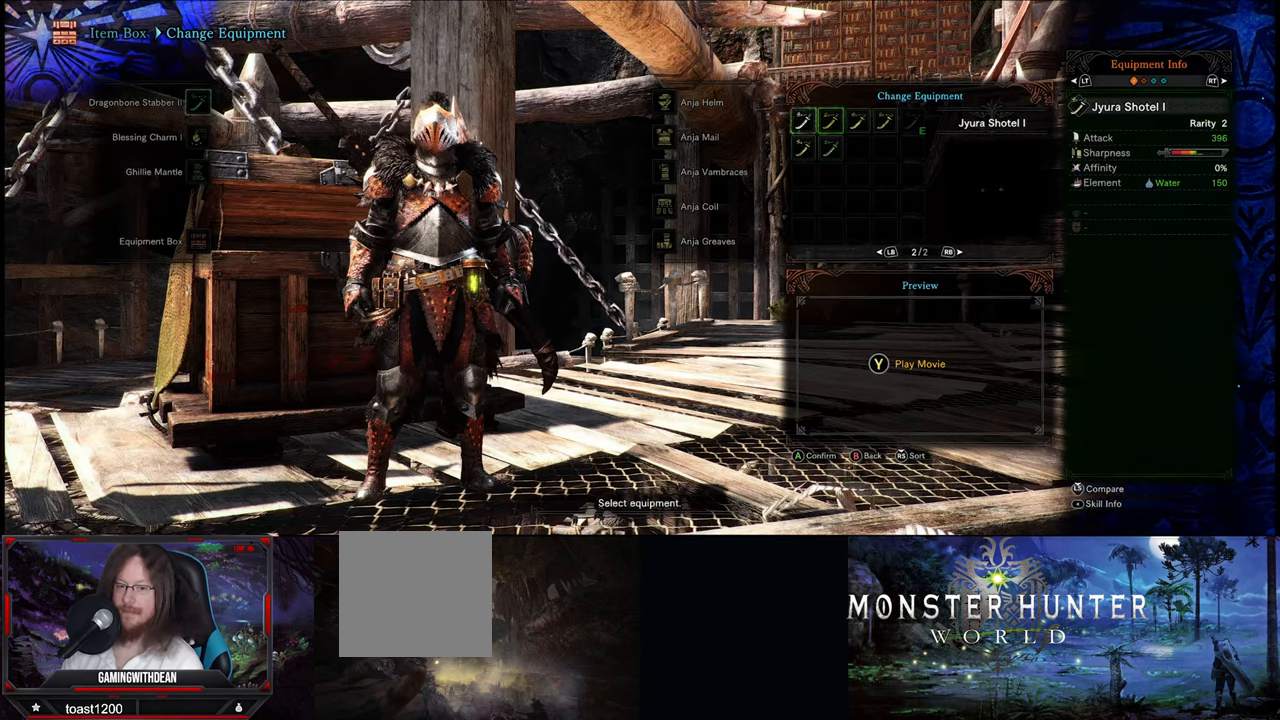
{"buttons": [], "left_stick": "center", "right_stick": "center", "events": [[33, "DPAD_LEFT", "up"]]}
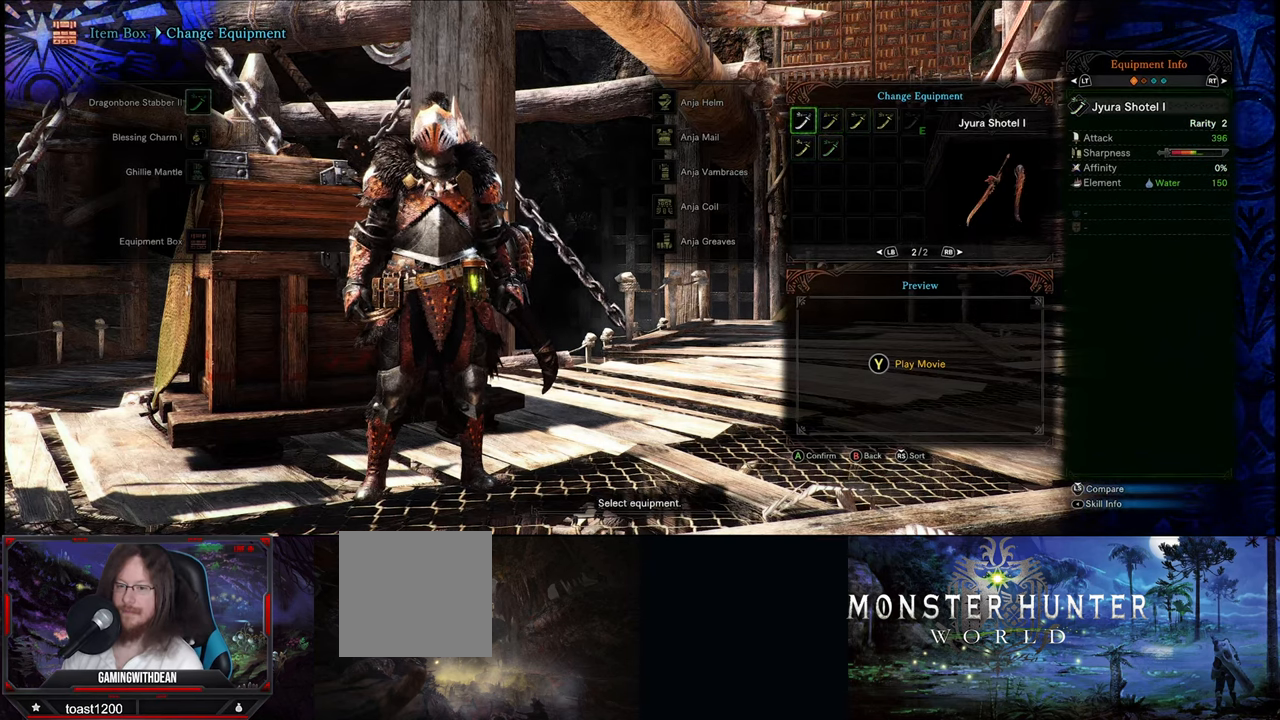
{"buttons": [], "left_stick": "center", "right_stick": "center", "events": []}
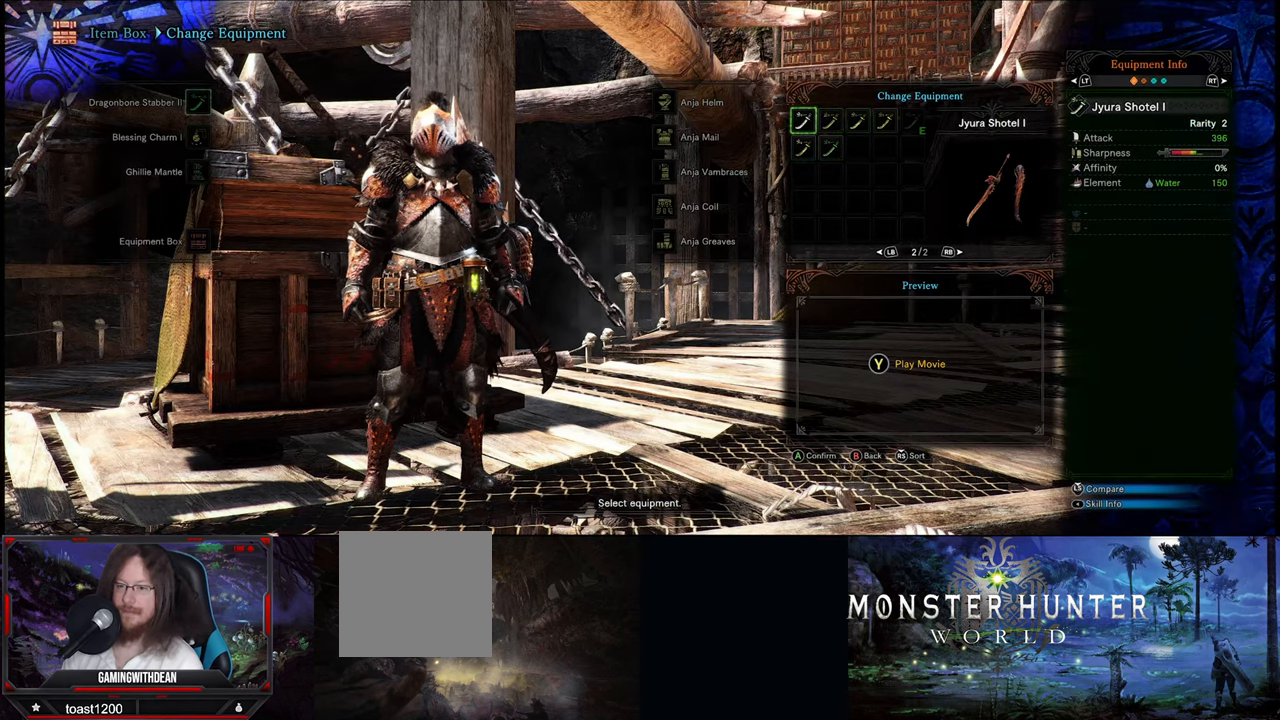
{"buttons": ["DPAD_RIGHT"], "left_stick": "center", "right_stick": "center", "events": [[133, "DPAD_RIGHT", "down"], [216, "DPAD_RIGHT", "up"], [300, "DPAD_RIGHT", "down"], [400, "DPAD_RIGHT", "up"], [483, "DPAD_RIGHT", "down"]]}
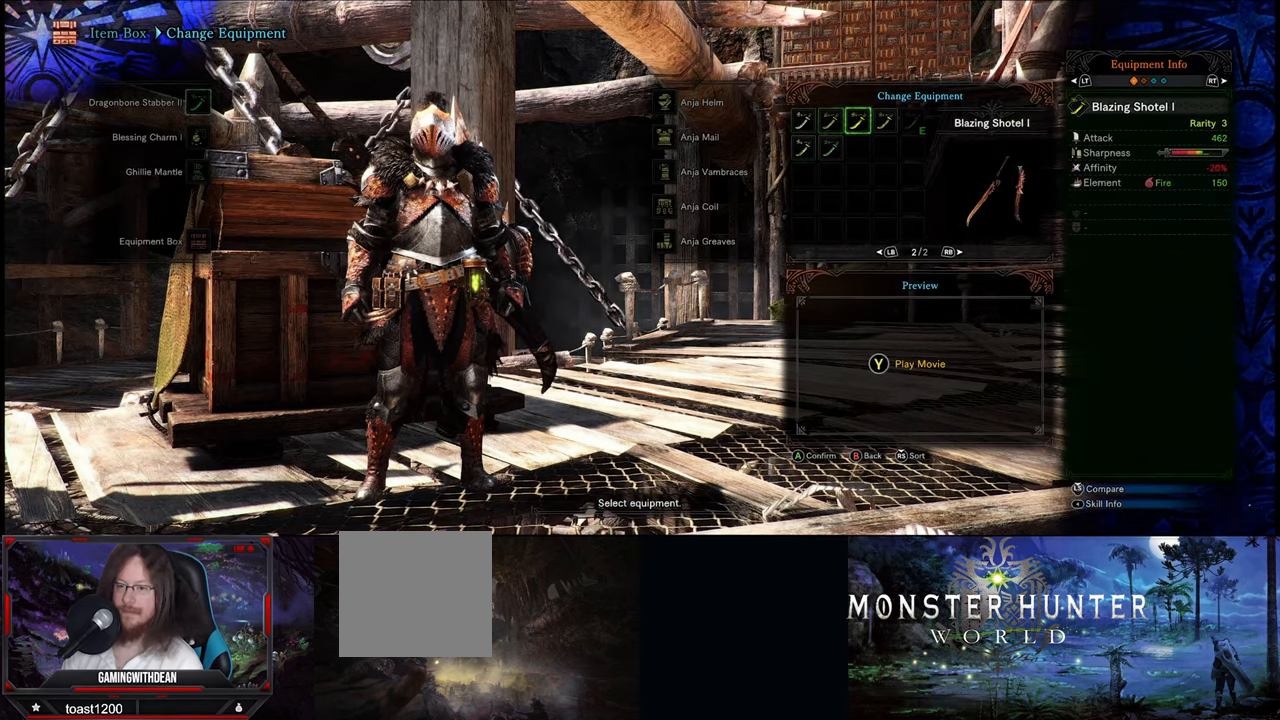
{"buttons": [], "left_stick": "center", "right_stick": "center", "events": [[100, "DPAD_RIGHT", "up"]]}
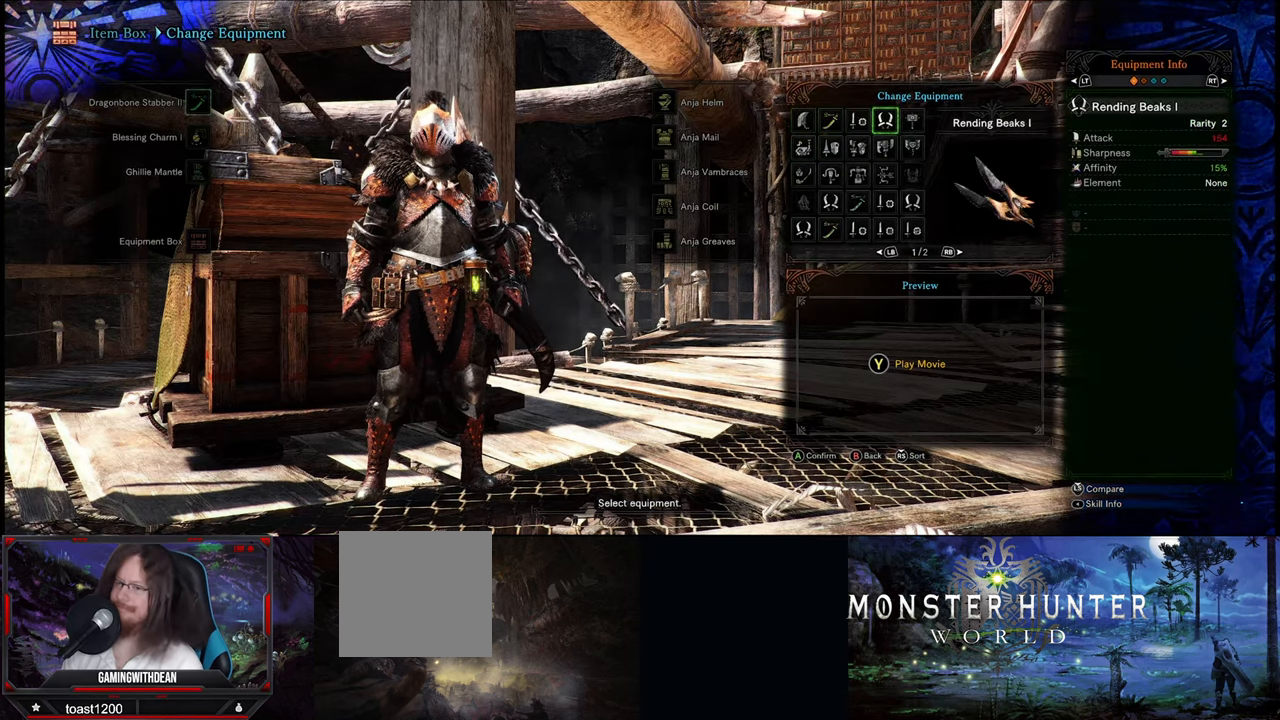
{"buttons": ["DPAD_DOWN"], "left_stick": "center", "right_stick": "center", "events": [[233, "DPAD_DOWN", "down"], [350, "DPAD_DOWN", "up"], [433, "DPAD_DOWN", "down"]]}
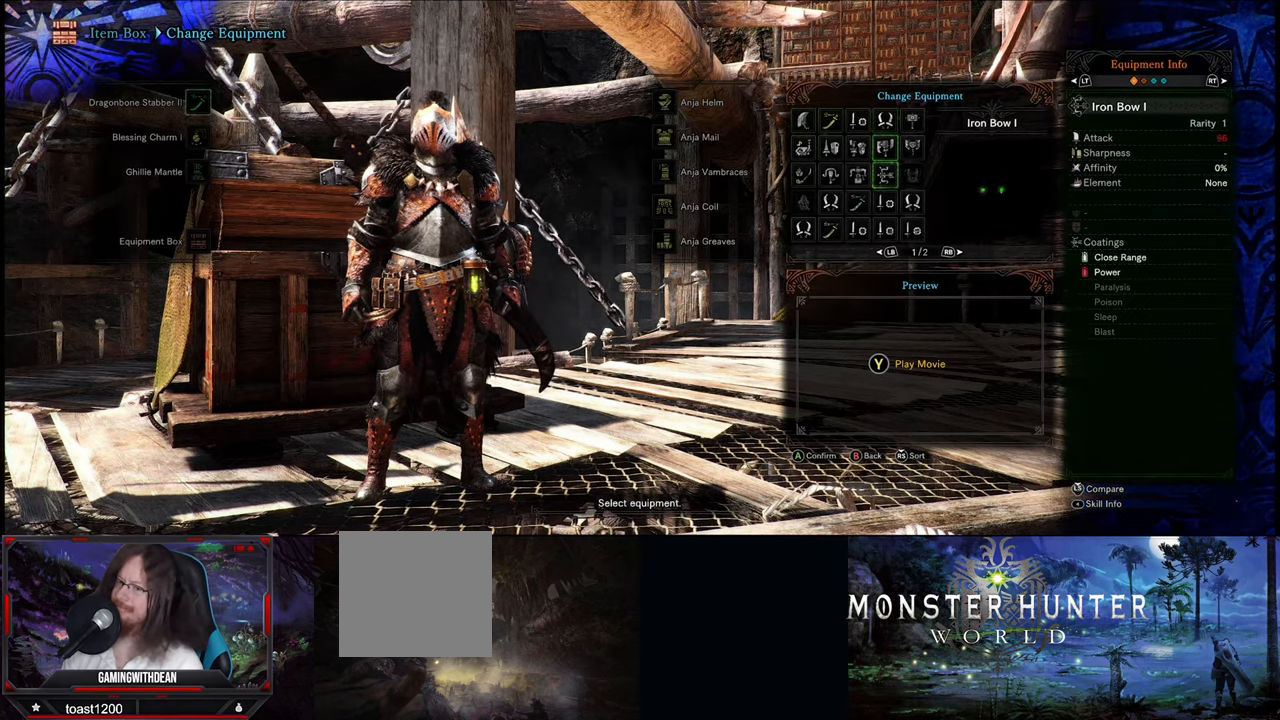
{"buttons": [], "left_stick": "center", "right_stick": "center", "events": [[16, "DPAD_DOWN", "up"], [100, "DPAD_DOWN", "down"], [200, "DPAD_DOWN", "up"], [300, "DPAD_LEFT", "down"], [450, "DPAD_LEFT", "up"]]}
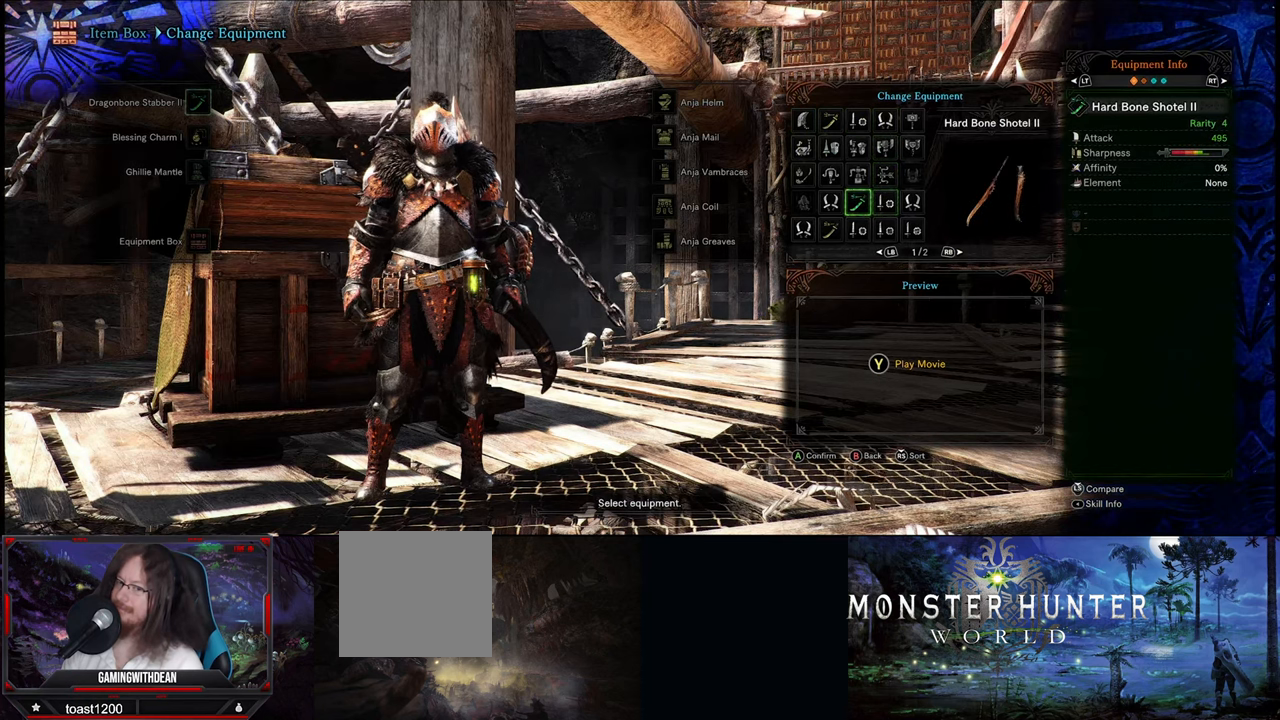
{"buttons": [], "left_stick": "center", "right_stick": "center", "events": [[400, "DPAD_LEFT", "down"], [483, "DPAD_LEFT", "up"]]}